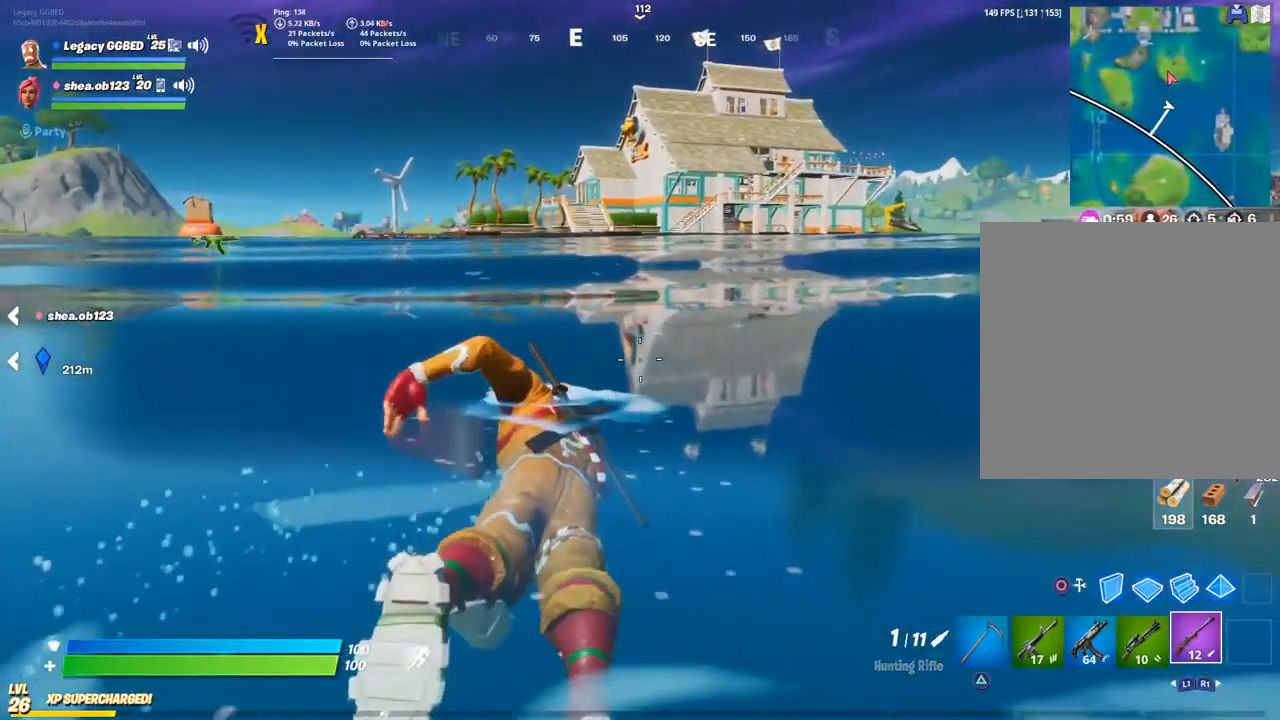
Gameplay with a controller (PlayStation layout); each line is a JSON object with the inputs held at the frame after it. "events" lists button and stick changes between this image and that frame as [ms after this image, input, new state], when the widget could be followed in between.
{"buttons": [], "left_stick": "up-left", "right_stick": "center", "events": [[500, "left_stick", "up-left"]]}
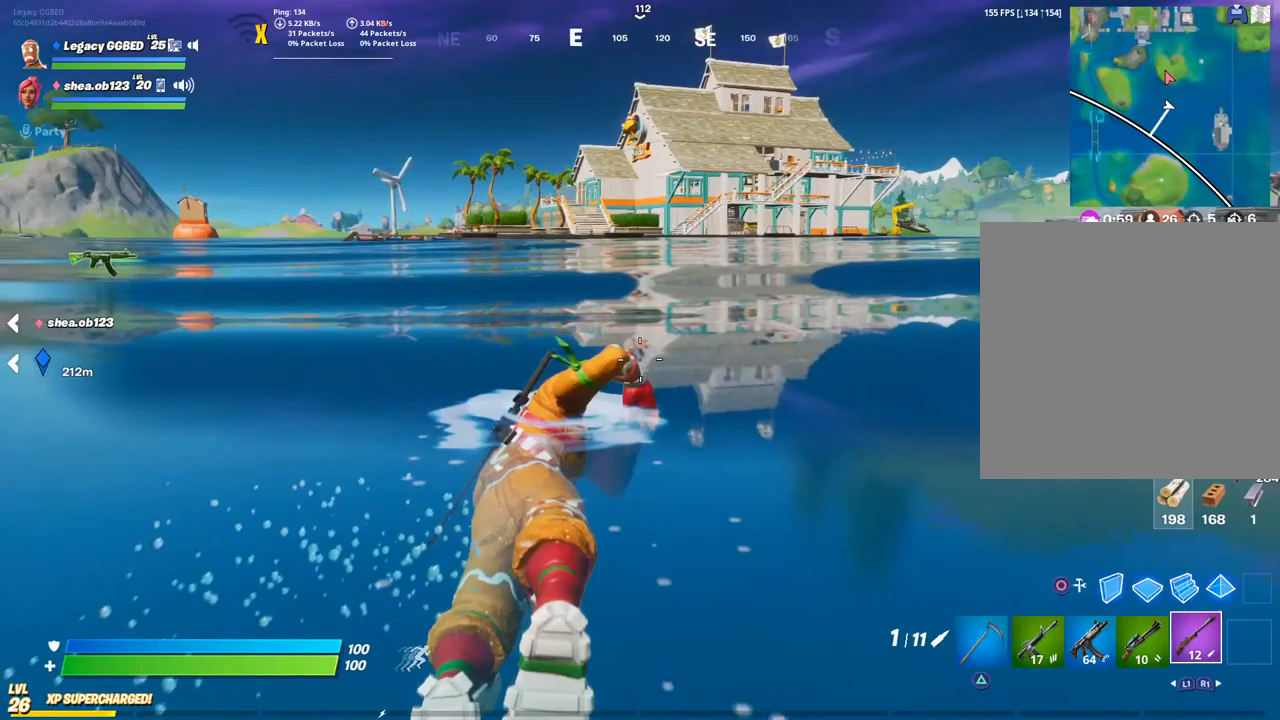
{"buttons": [], "left_stick": "up-left", "right_stick": "center", "events": []}
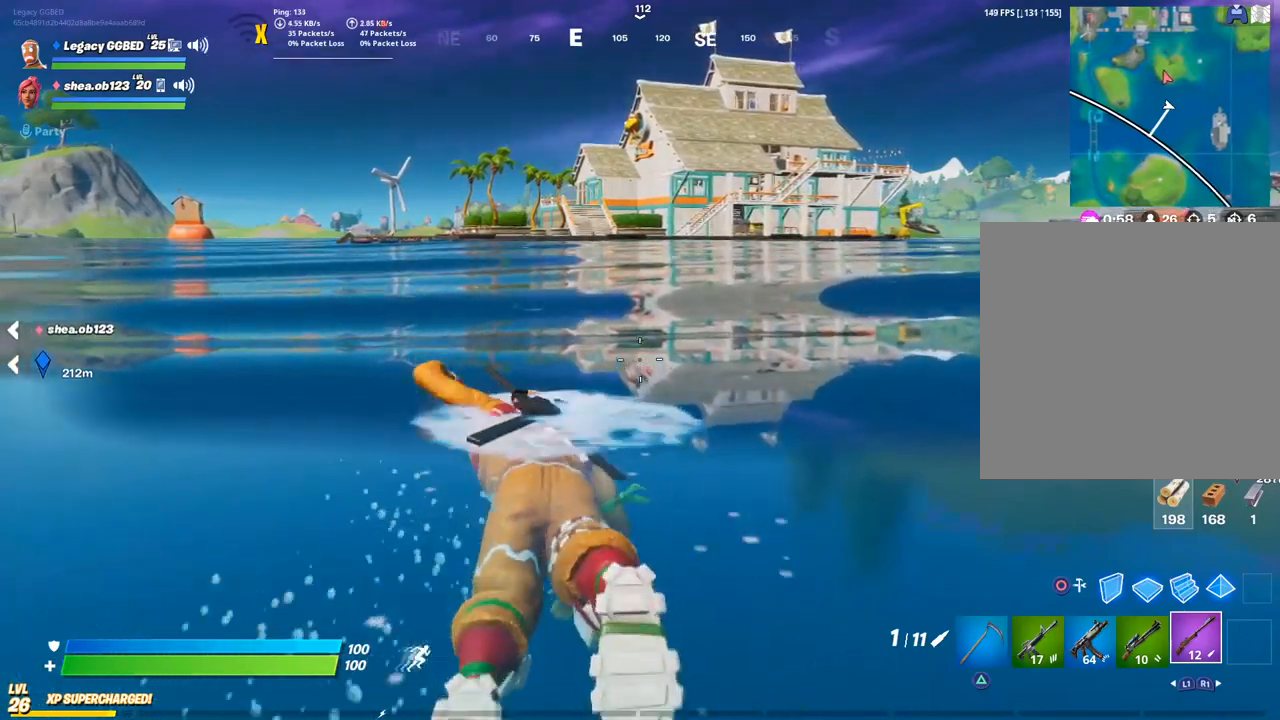
{"buttons": [], "left_stick": "up-left", "right_stick": "down-left", "events": [[217, "right_stick", "down-left"]]}
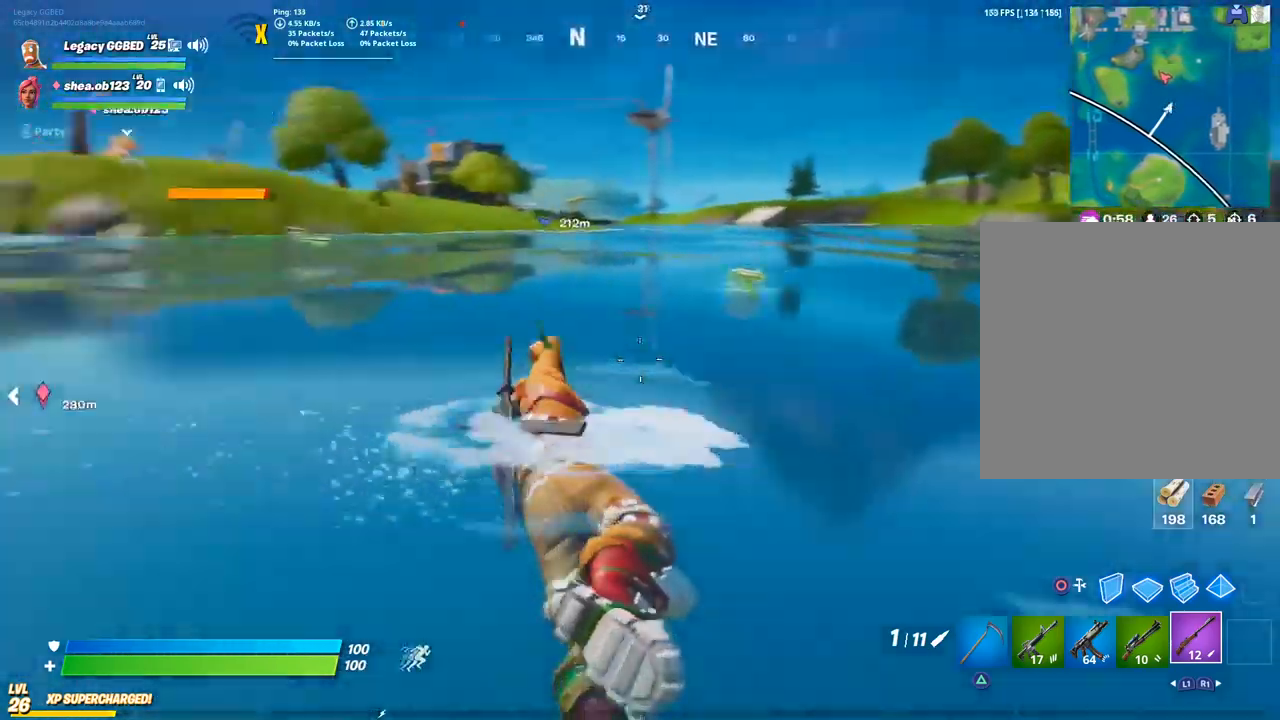
{"buttons": [], "left_stick": "up-left", "right_stick": "left", "events": [[67, "right_stick", "left"], [117, "L3", "down"], [267, "L3", "up"]]}
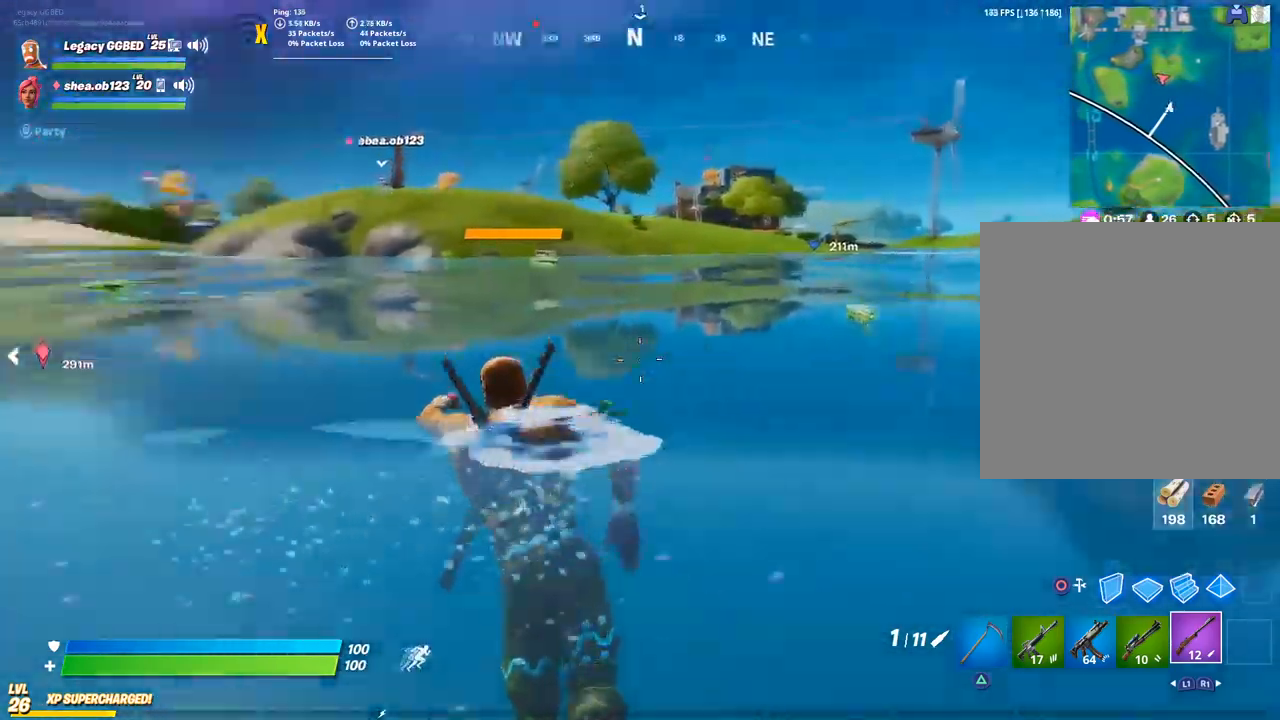
{"buttons": ["CROSS"], "left_stick": "up-left", "right_stick": "center", "events": [[283, "L3", "down"], [417, "CROSS", "down"], [417, "L3", "up"], [417, "right_stick", "center"]]}
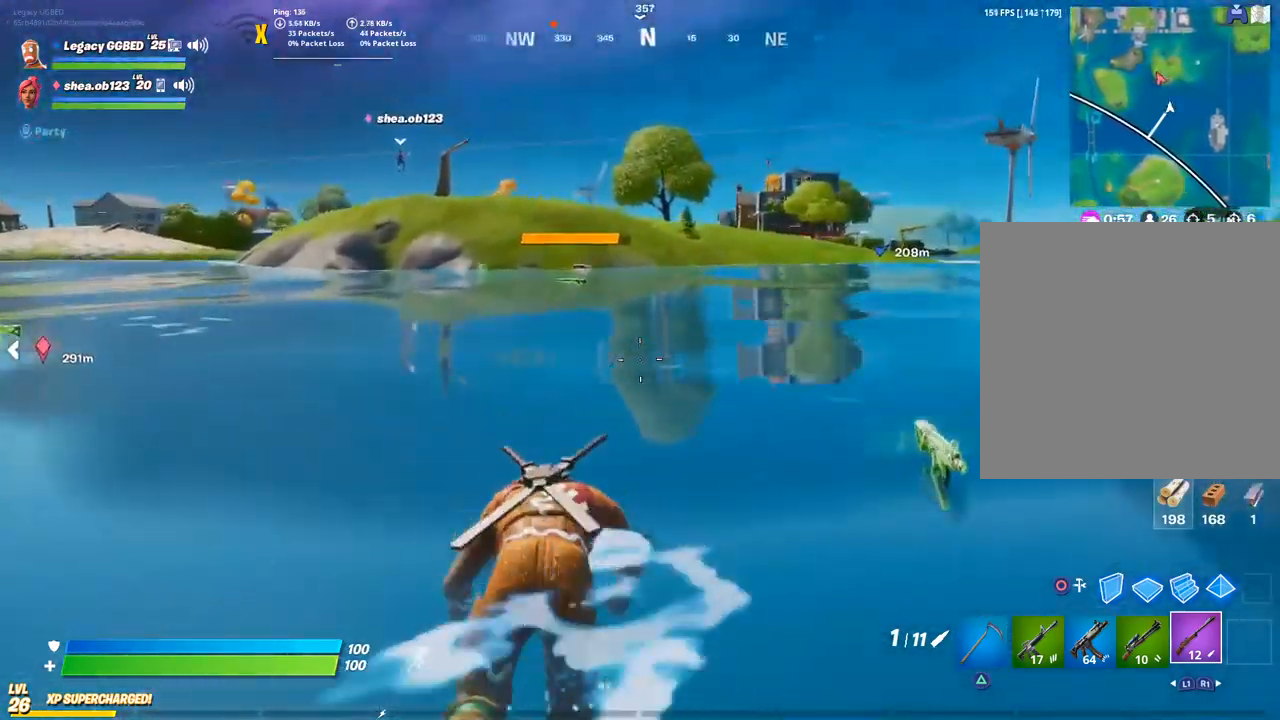
{"buttons": [], "left_stick": "up-left", "right_stick": "center", "events": [[67, "CROSS", "up"]]}
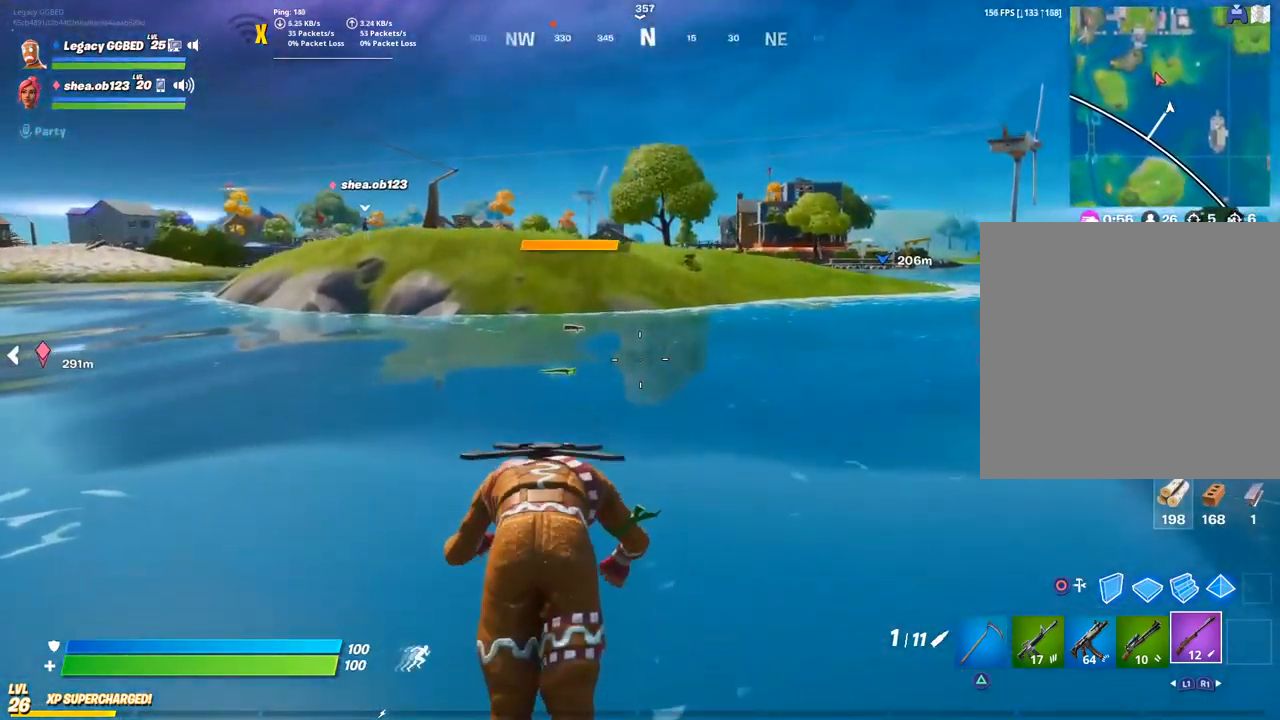
{"buttons": ["L3"], "left_stick": "up-left", "right_stick": "center", "events": [[217, "L3", "down"], [350, "L3", "up"], [450, "L3", "down"]]}
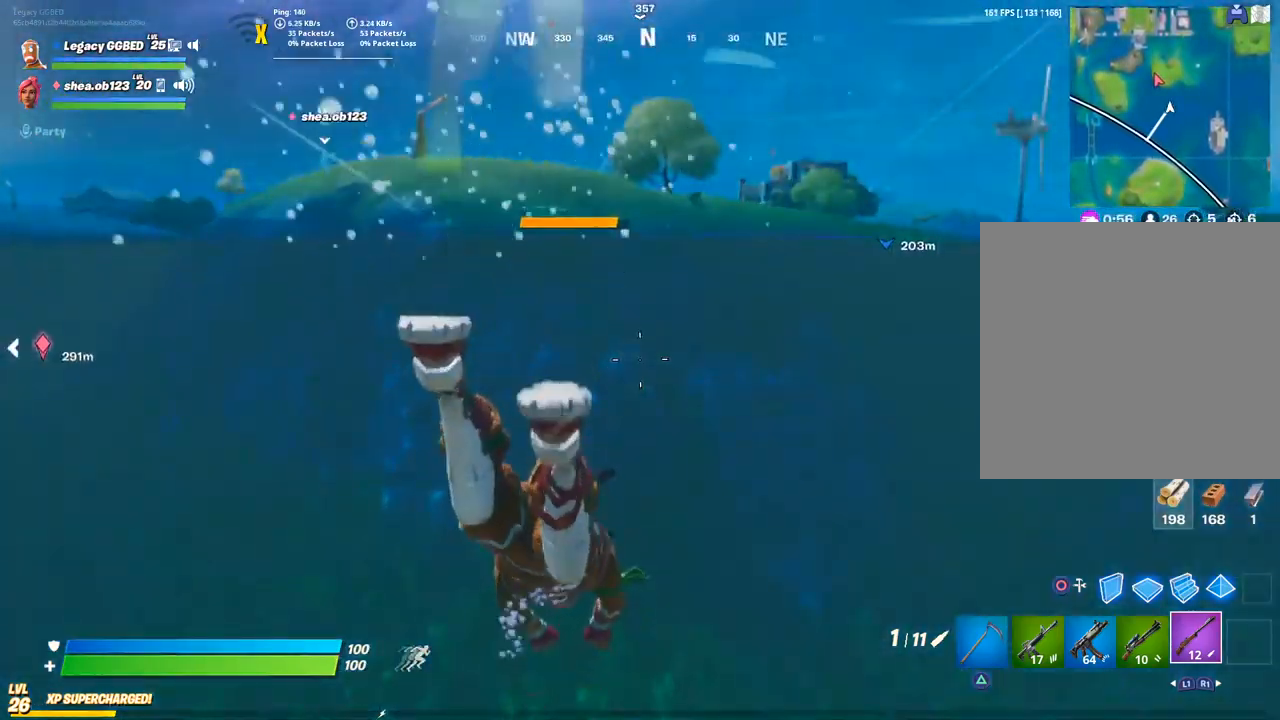
{"buttons": ["CROSS"], "left_stick": "up-left", "right_stick": "center", "events": [[50, "L3", "up"], [233, "right_stick", "left"], [300, "right_stick", "center"], [433, "CROSS", "down"]]}
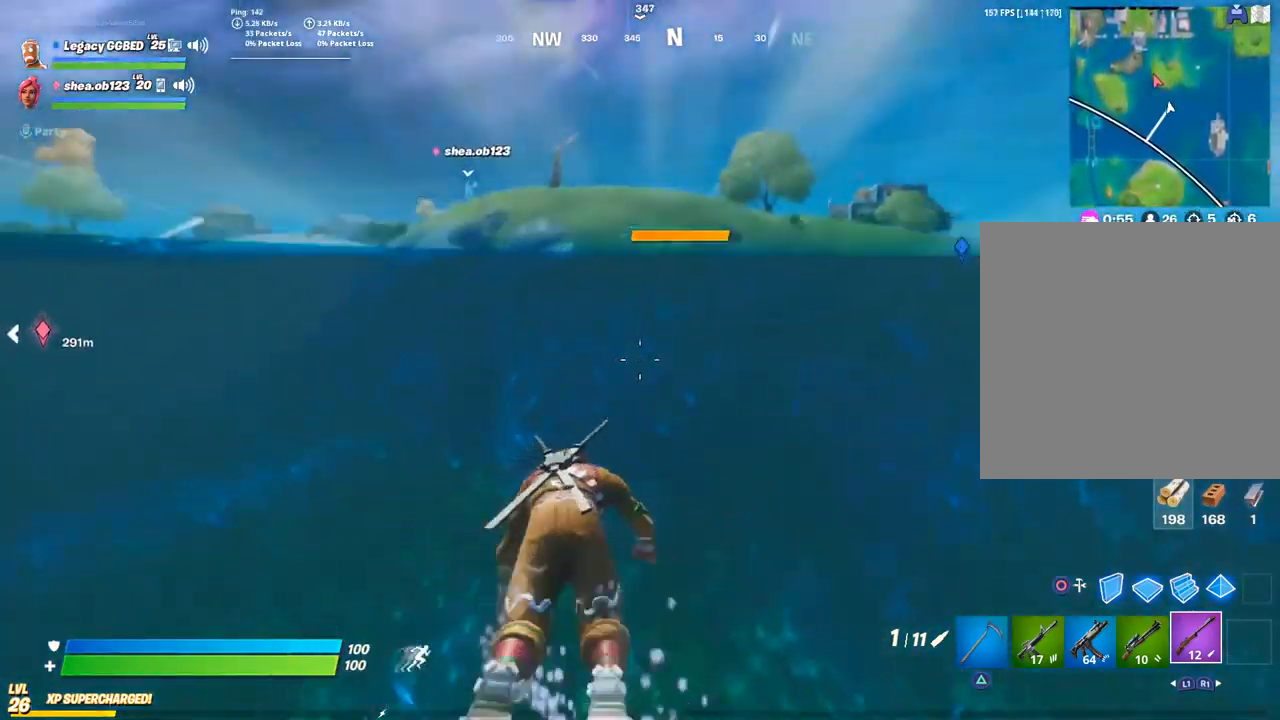
{"buttons": [], "left_stick": "up", "right_stick": "center", "events": [[17, "left_stick", "up"], [100, "CROSS", "up"]]}
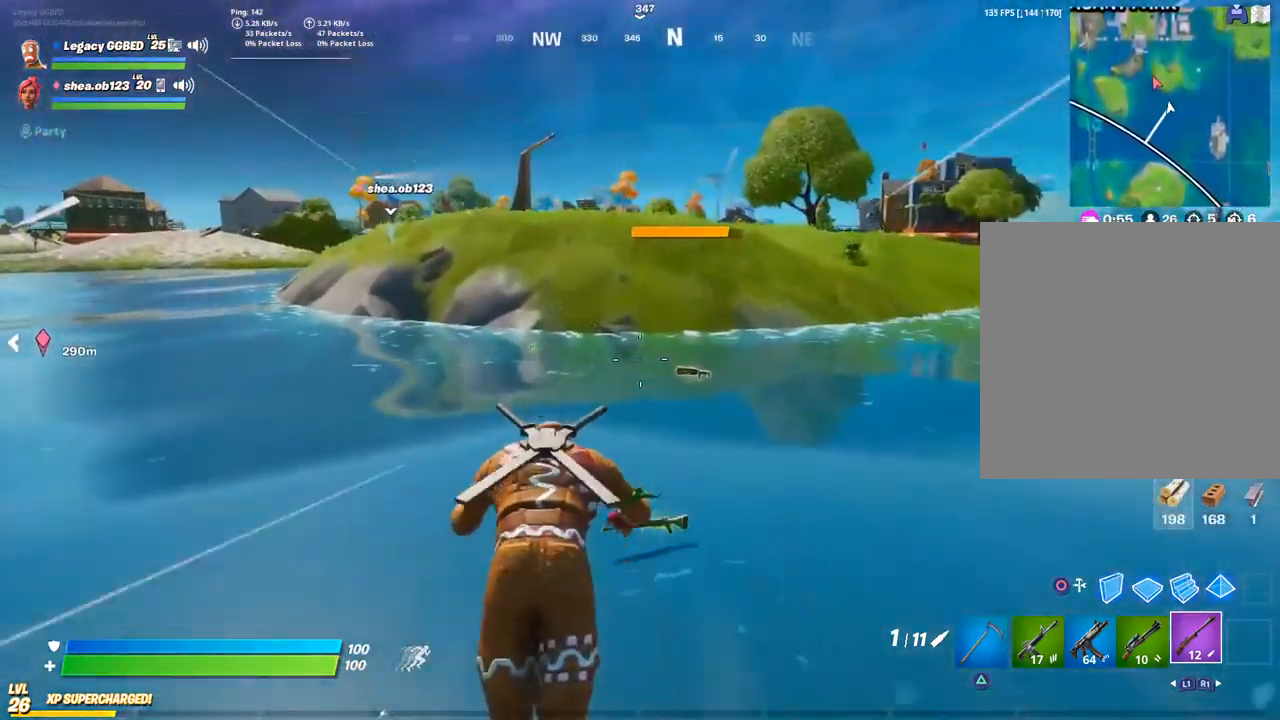
{"buttons": [], "left_stick": "up", "right_stick": "center", "events": []}
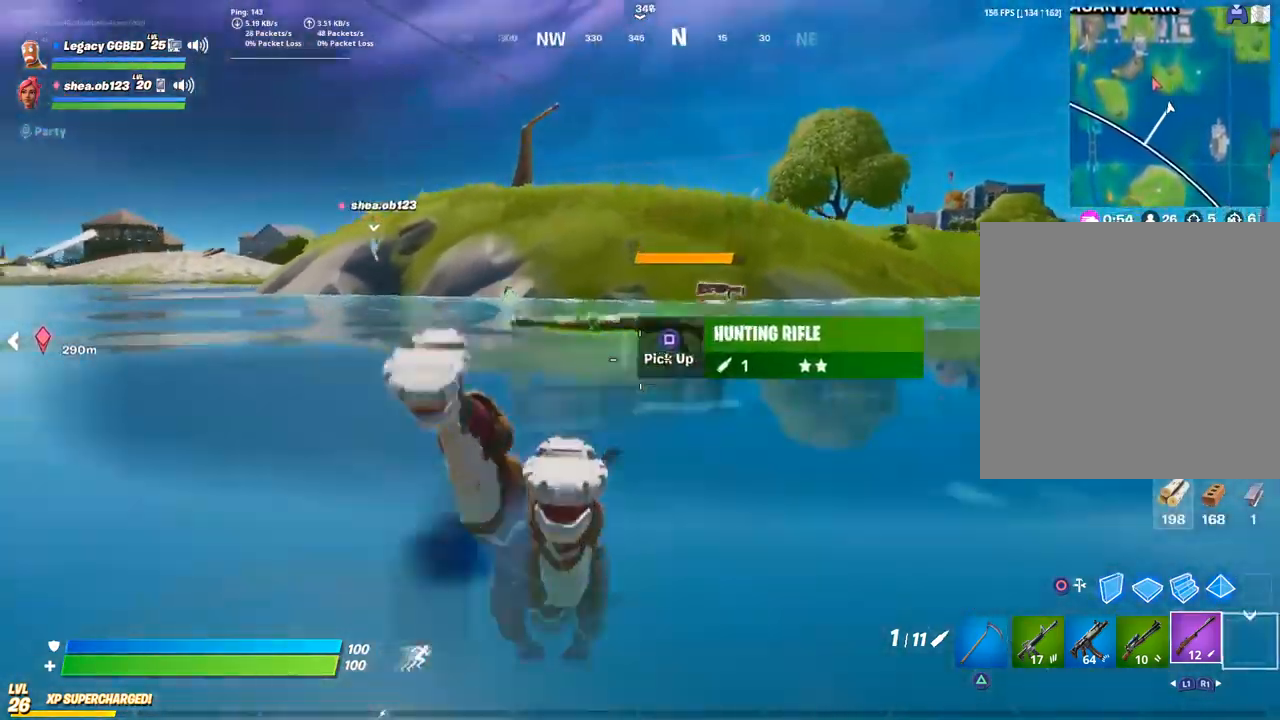
{"buttons": [], "left_stick": "up", "right_stick": "center", "events": []}
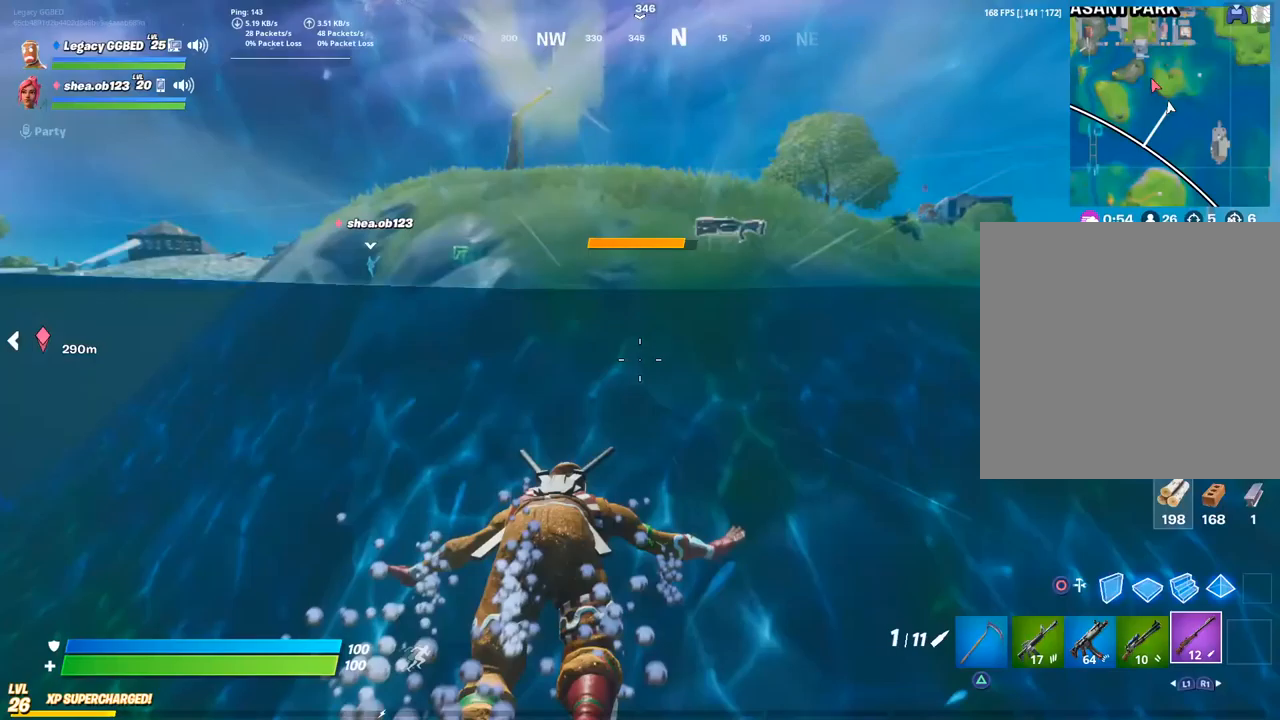
{"buttons": [], "left_stick": "up", "right_stick": "center", "events": [[100, "CROSS", "down"], [250, "CROSS", "up"]]}
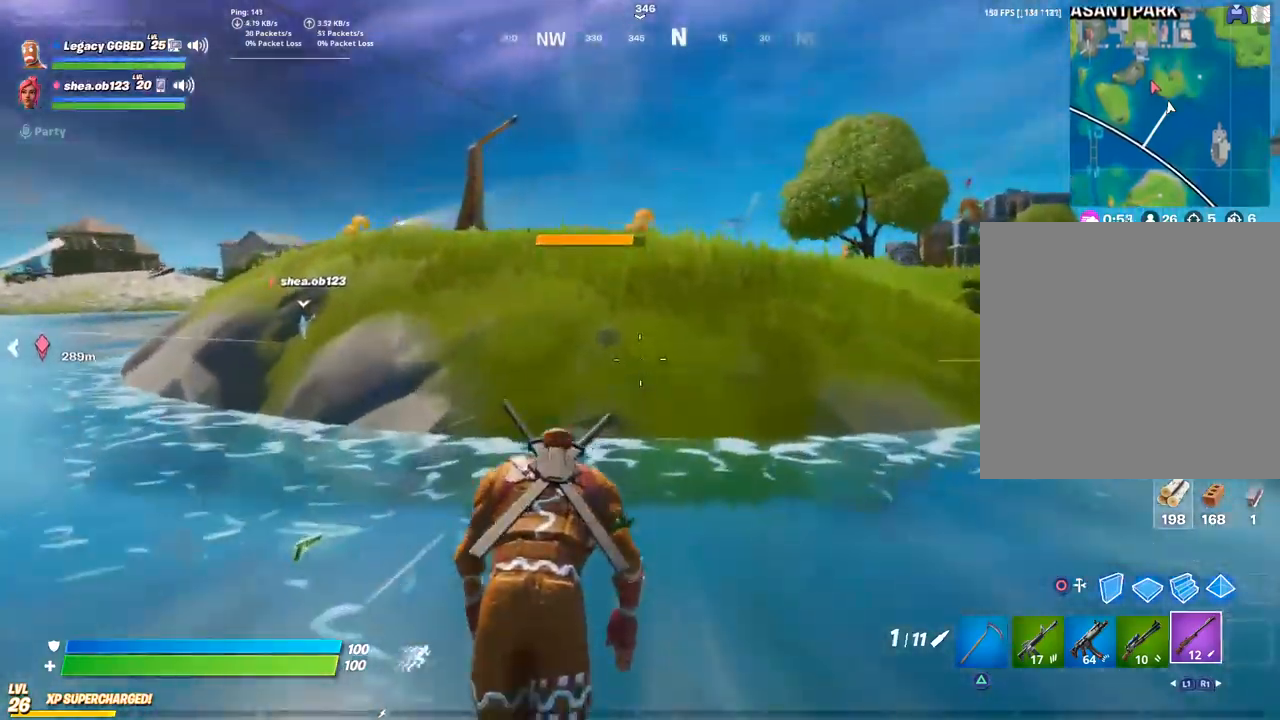
{"buttons": [], "left_stick": "up", "right_stick": "center", "events": []}
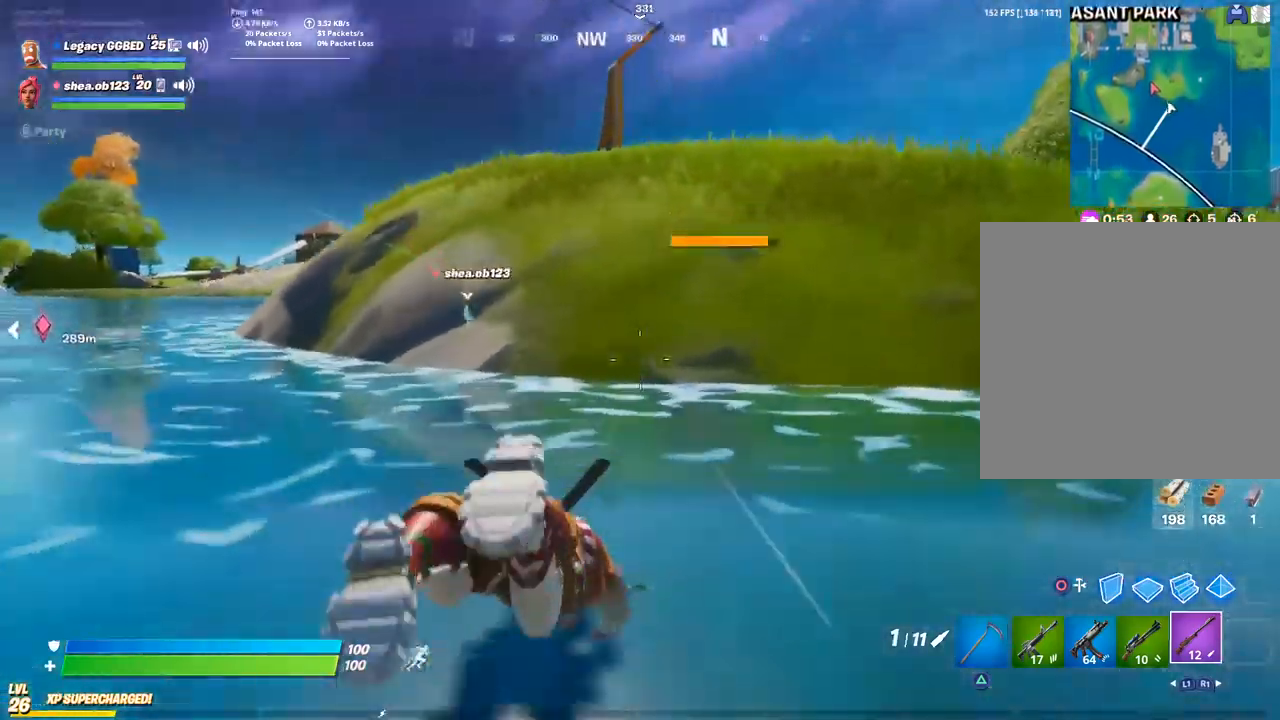
{"buttons": [], "left_stick": "up", "right_stick": "center", "events": [[33, "L3", "down"], [167, "L3", "up"], [267, "CROSS", "down"], [383, "CROSS", "up"]]}
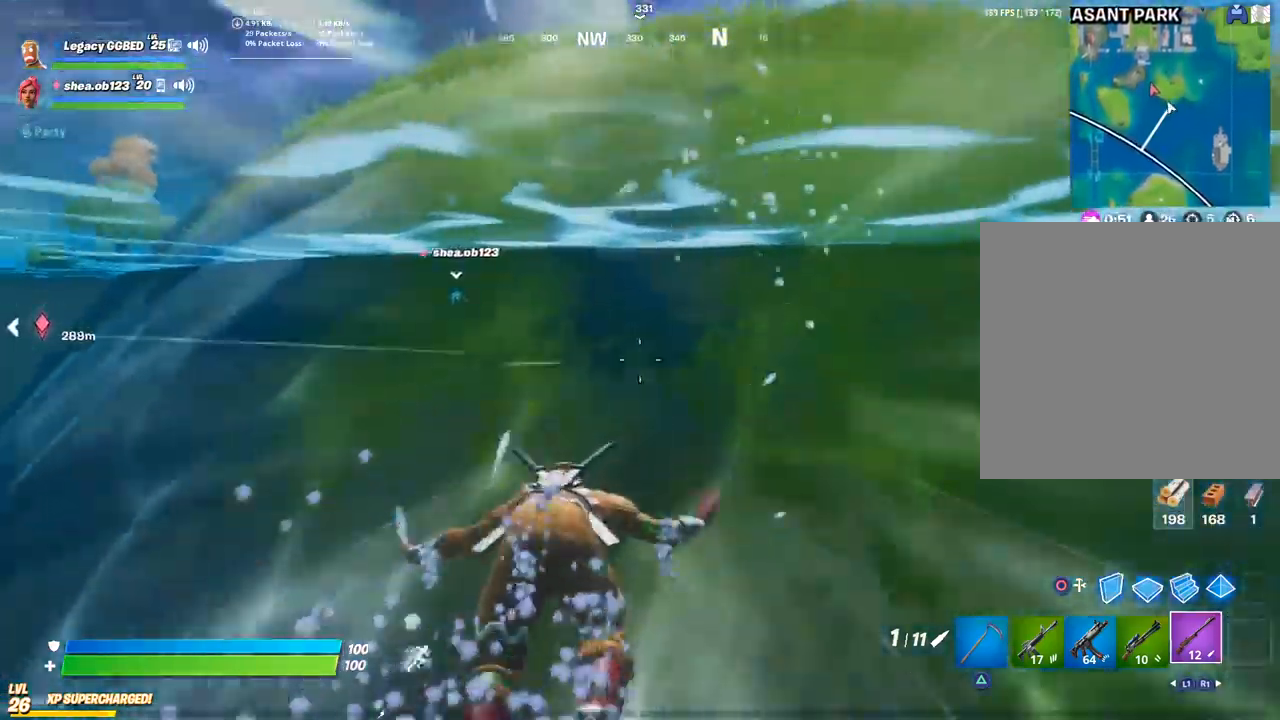
{"buttons": [], "left_stick": "up", "right_stick": "center", "events": [[283, "CROSS", "down"], [383, "CROSS", "up"]]}
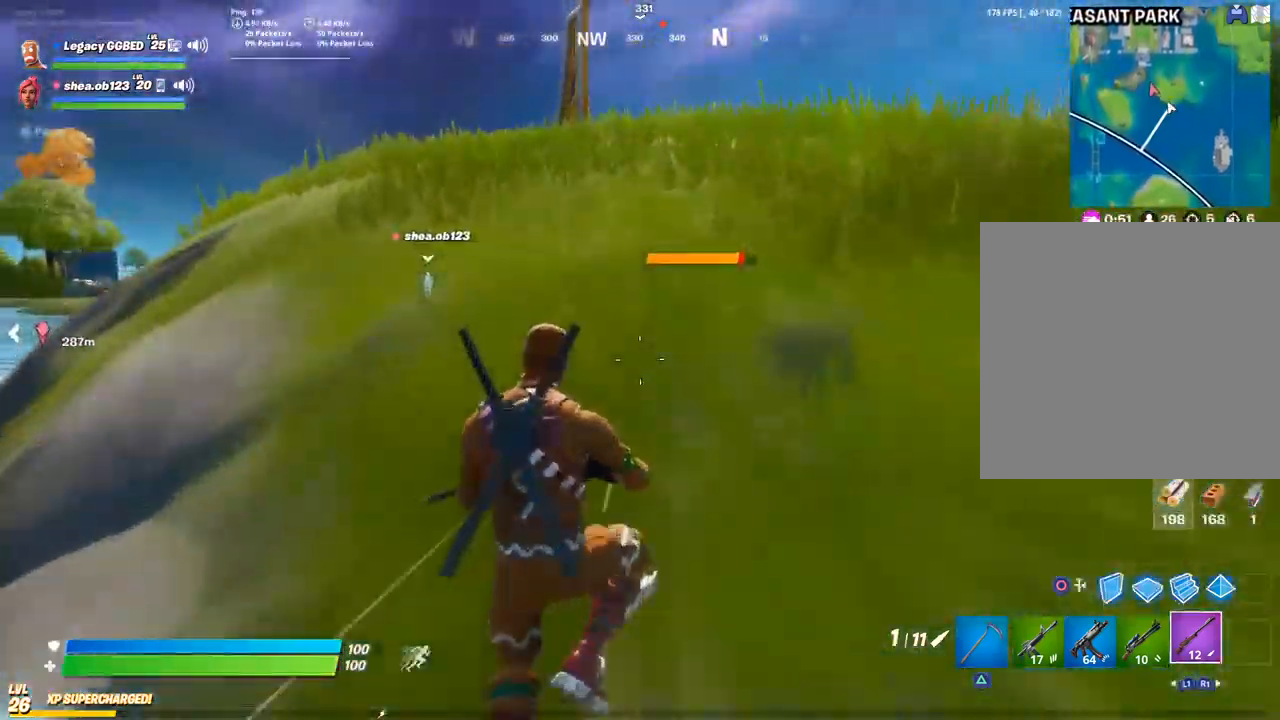
{"buttons": ["L3"], "left_stick": "up", "right_stick": "left", "events": [[233, "L3", "down"], [283, "right_stick", "left"], [367, "L3", "up"], [483, "L3", "down"]]}
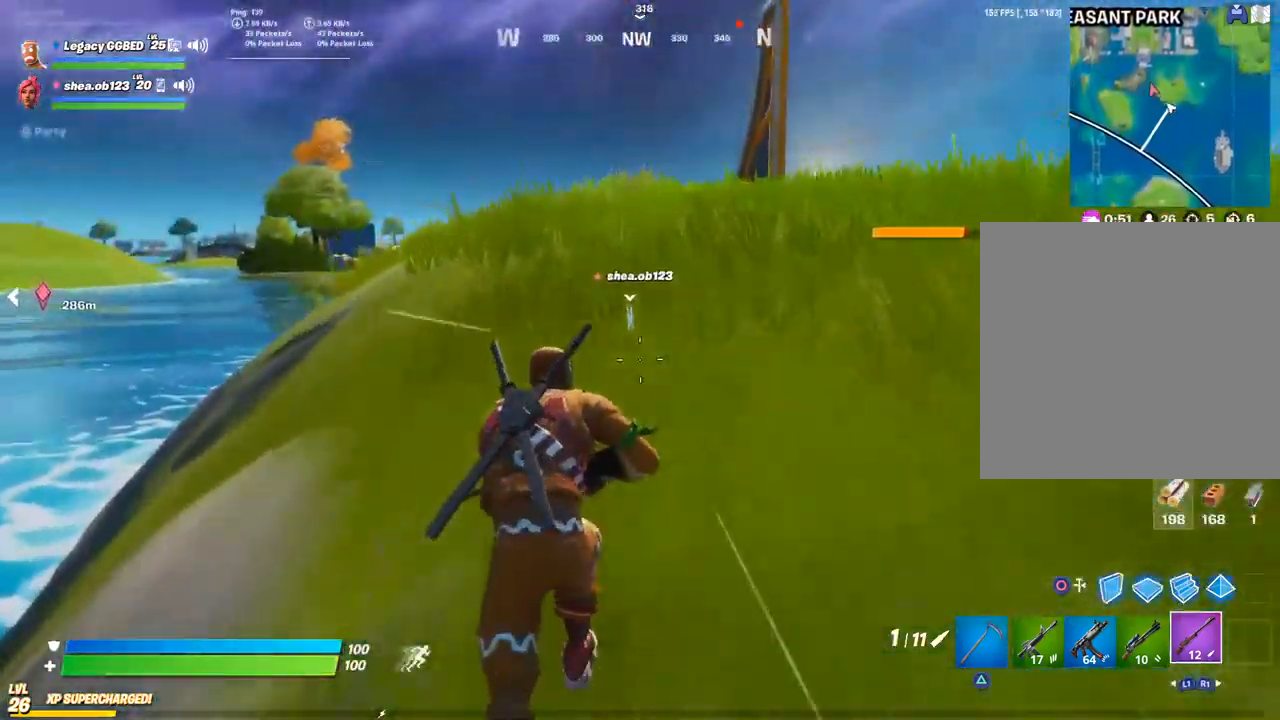
{"buttons": [], "left_stick": "up", "right_stick": "right", "events": [[67, "L3", "up"], [100, "right_stick", "right"], [350, "CROSS", "down"], [483, "CROSS", "up"]]}
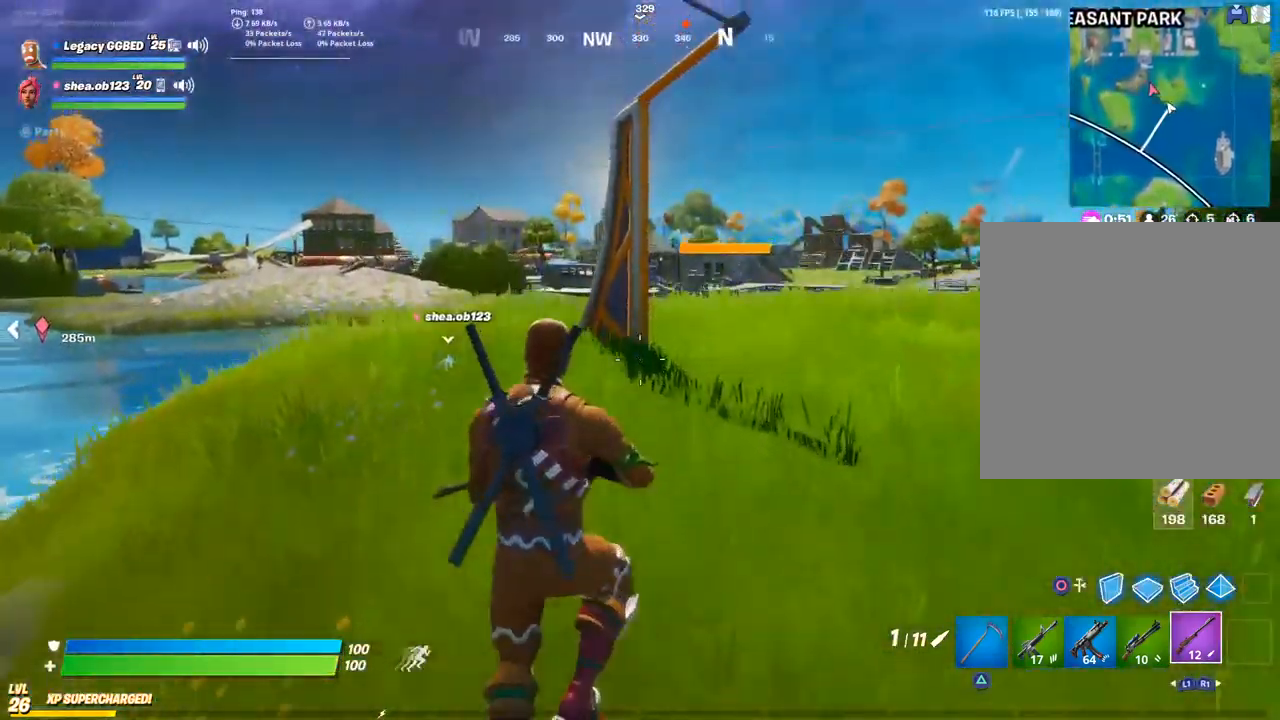
{"buttons": [], "left_stick": "up-right", "right_stick": "right", "events": [[200, "left_stick", "up-right"]]}
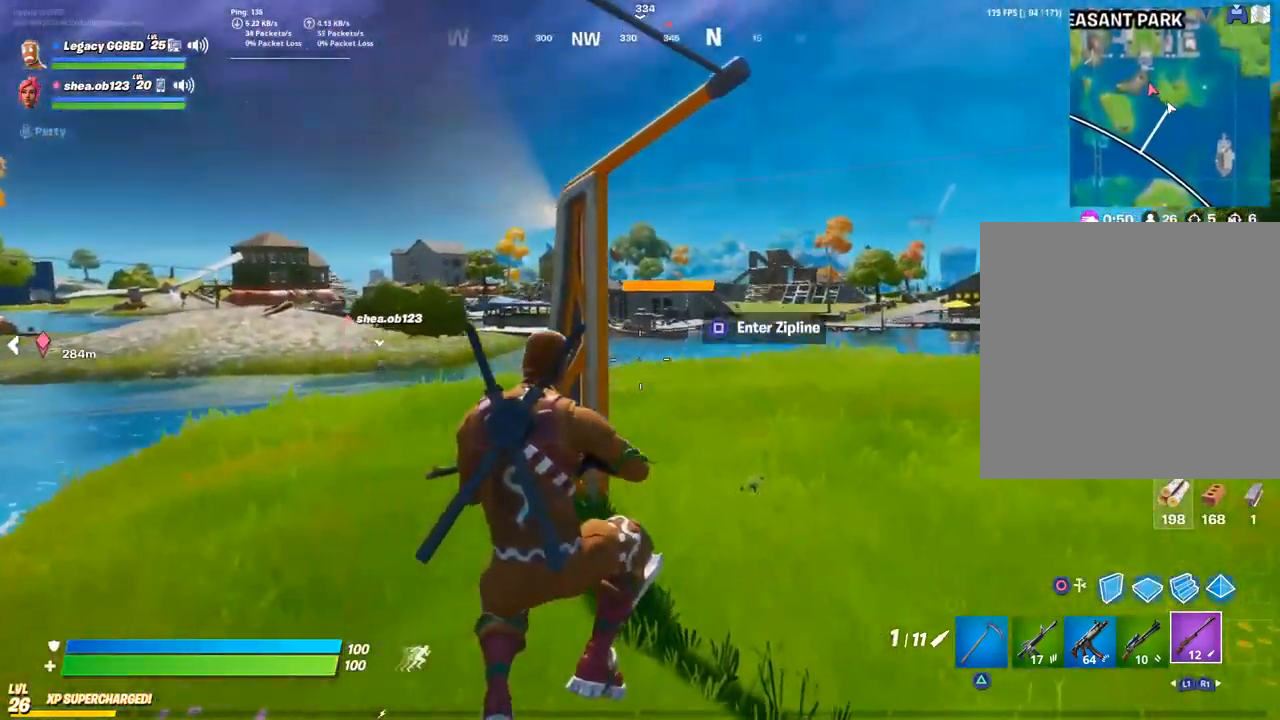
{"buttons": ["L2"], "left_stick": "up-right", "right_stick": "right"}
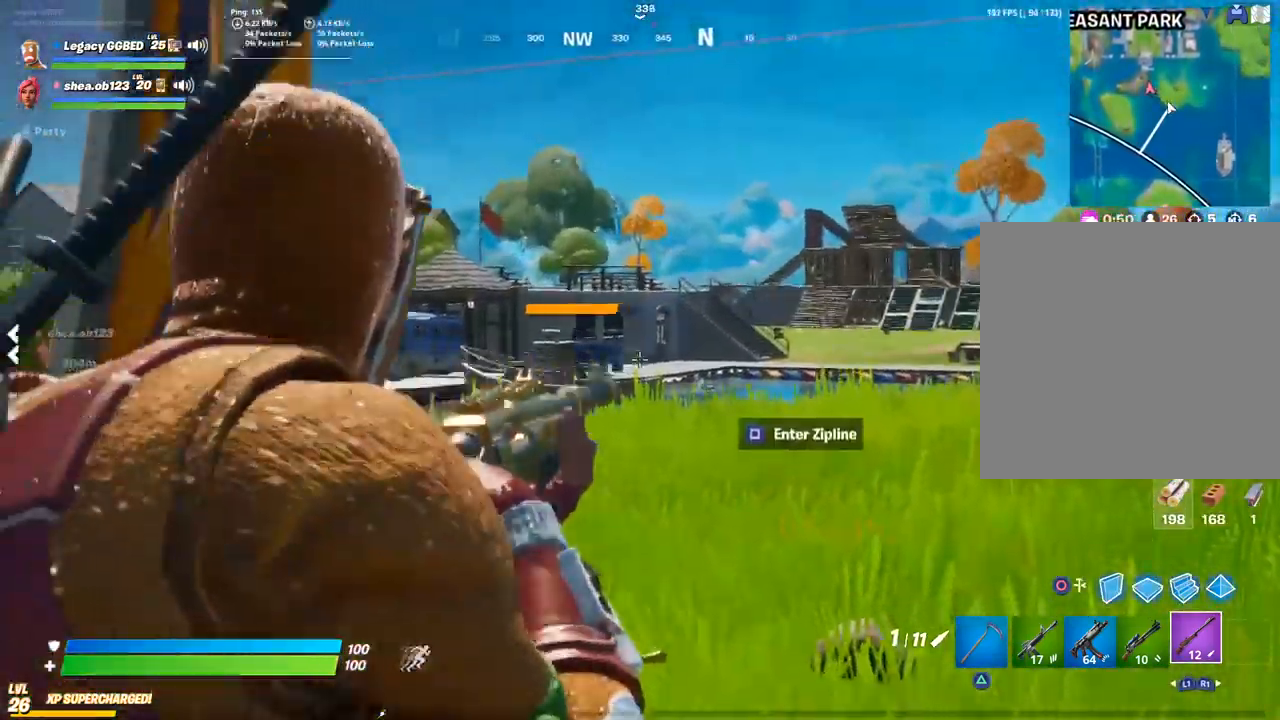
{"buttons": ["L2"], "left_stick": "up", "right_stick": "right", "events": [[67, "left_stick", "up"]]}
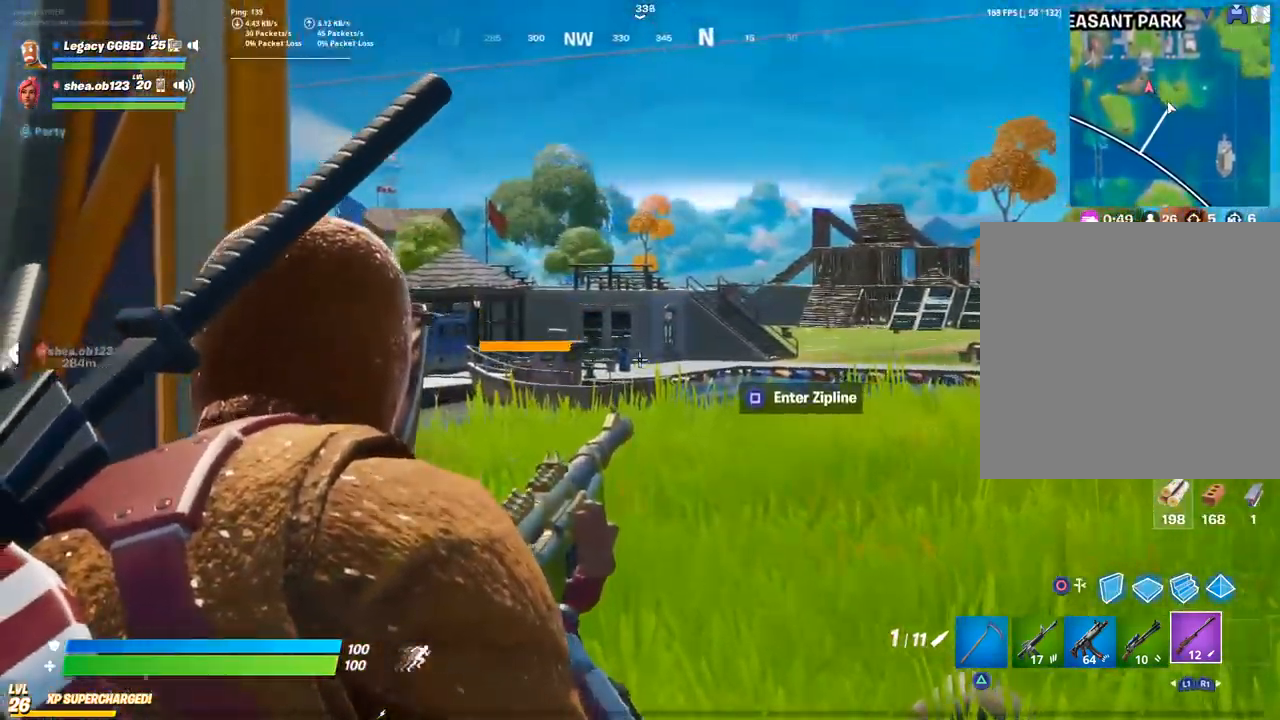
{"buttons": ["L2"], "left_stick": "up", "right_stick": "center", "events": [[33, "right_stick", "center"]]}
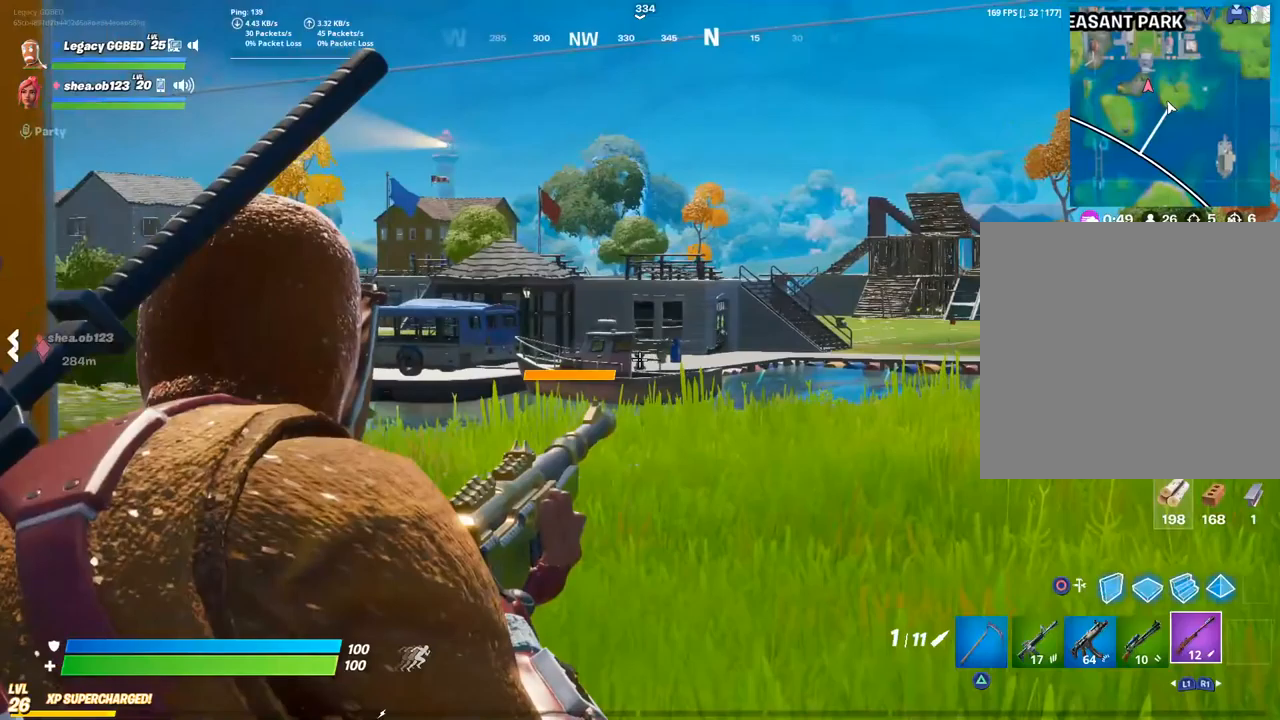
{"buttons": ["L2"], "left_stick": "up", "right_stick": "center", "events": []}
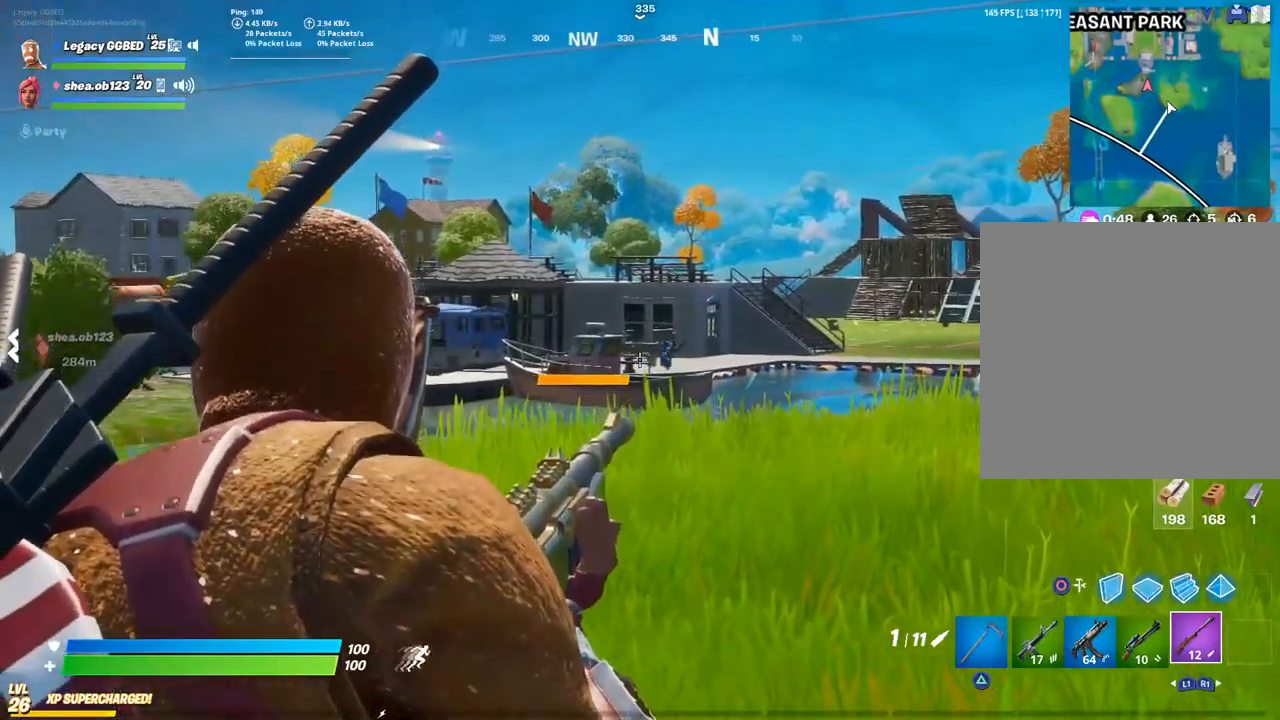
{"buttons": ["L2"], "left_stick": "up", "right_stick": "center", "events": []}
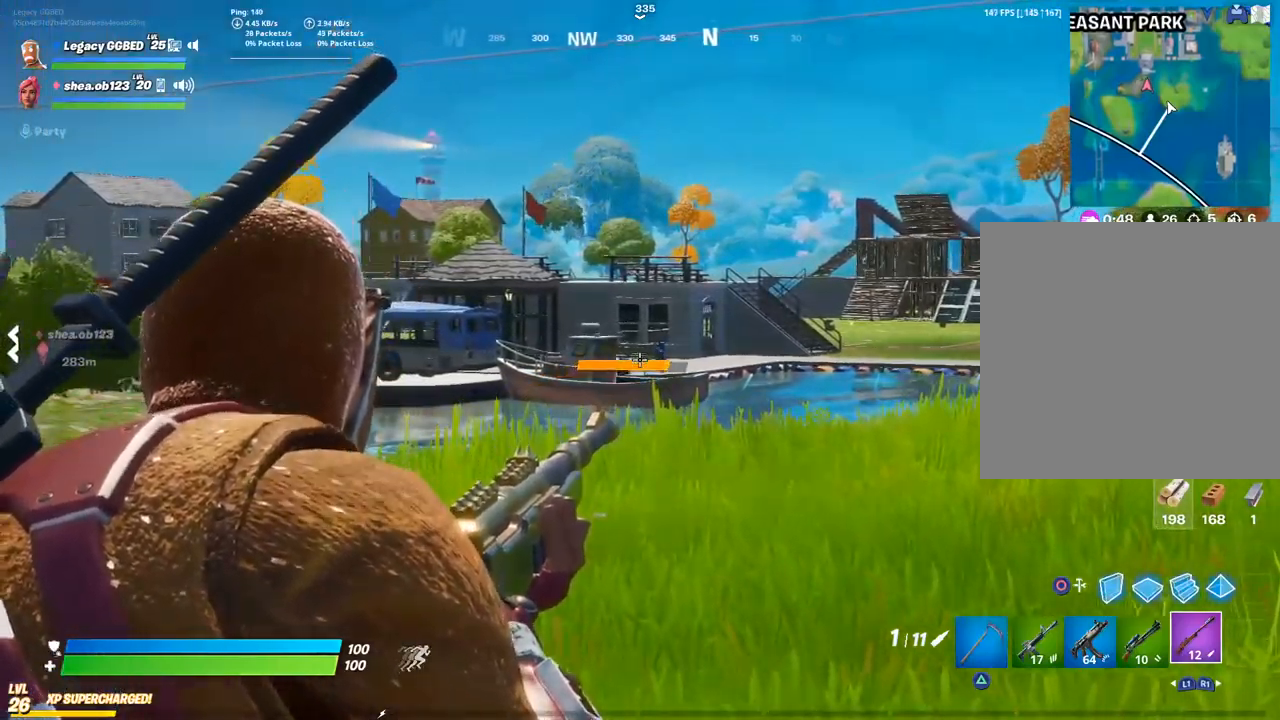
{"buttons": ["L2"], "left_stick": "up", "right_stick": "center", "events": []}
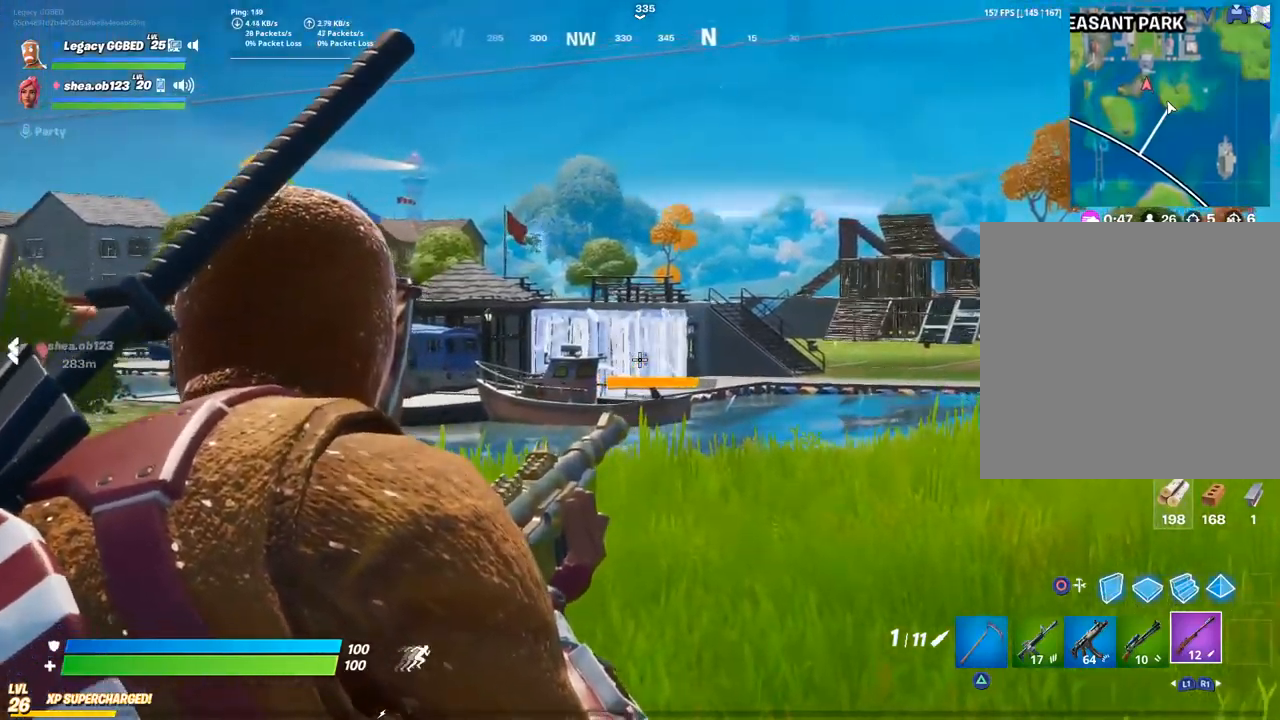
{"buttons": ["L2"], "left_stick": "up", "right_stick": "center", "events": []}
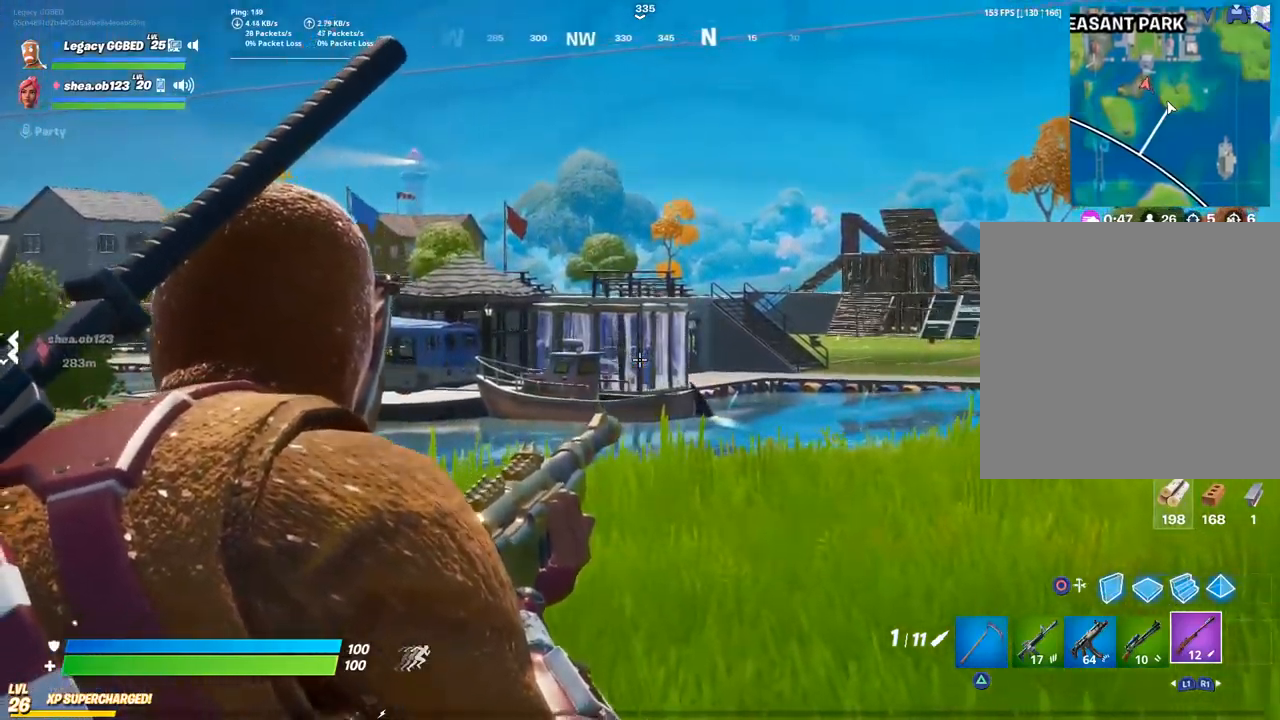
{"buttons": [], "left_stick": "up", "right_stick": "center", "events": [[17, "L2", "up"], [317, "CROSS", "down"], [450, "CROSS", "up"]]}
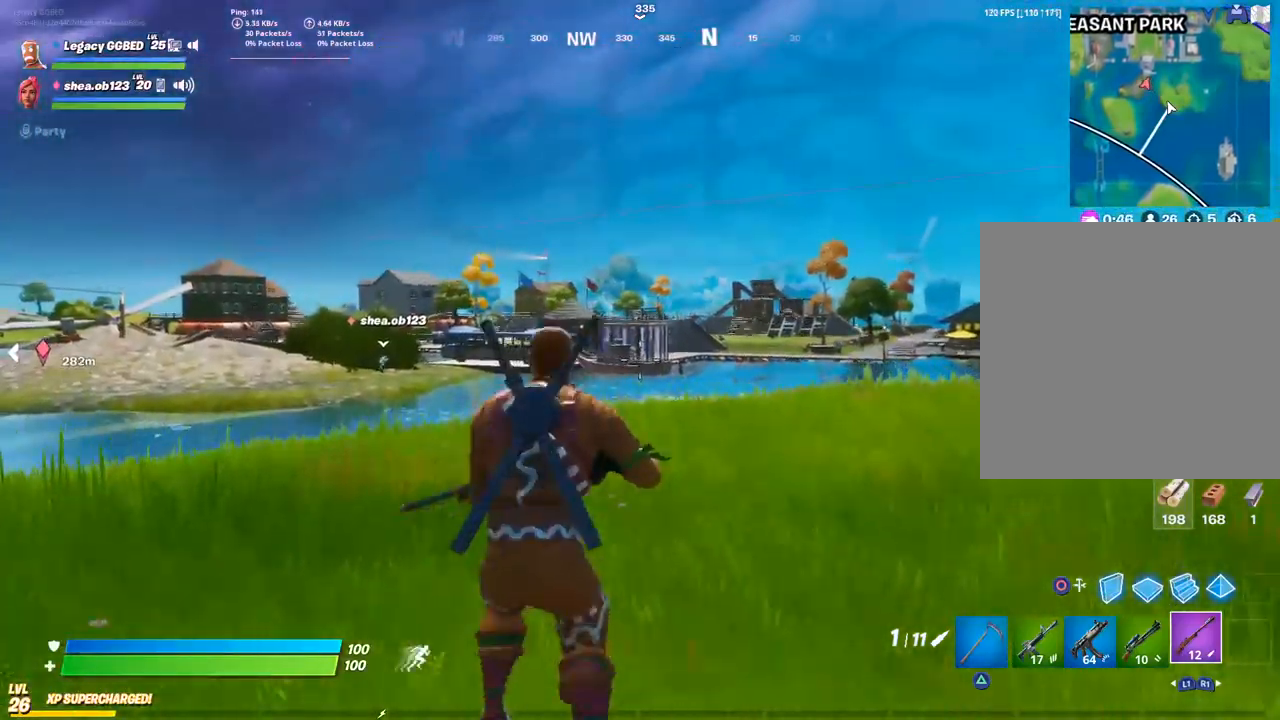
{"buttons": [], "left_stick": "up-left", "right_stick": "center", "events": [[50, "left_stick", "up-left"], [383, "L3", "down"], [483, "L3", "up"]]}
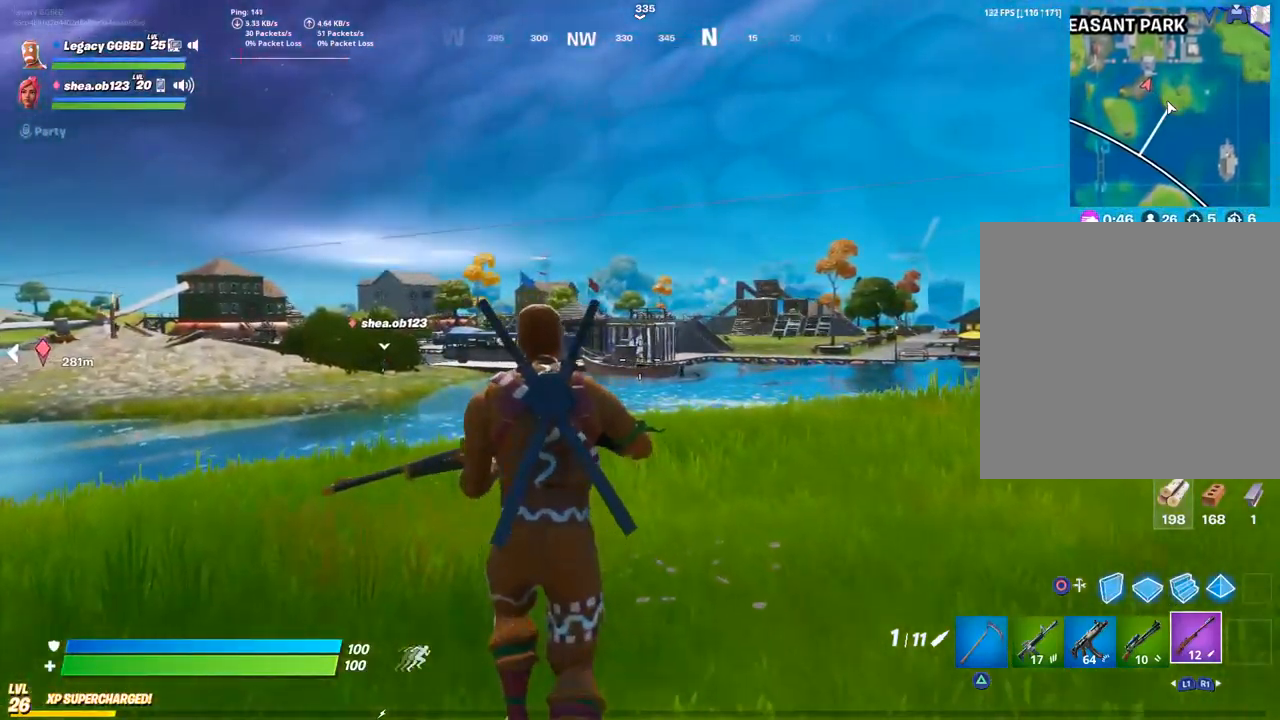
{"buttons": [], "left_stick": "up-left", "right_stick": "center", "events": [[50, "L3", "down"], [233, "L3", "up"]]}
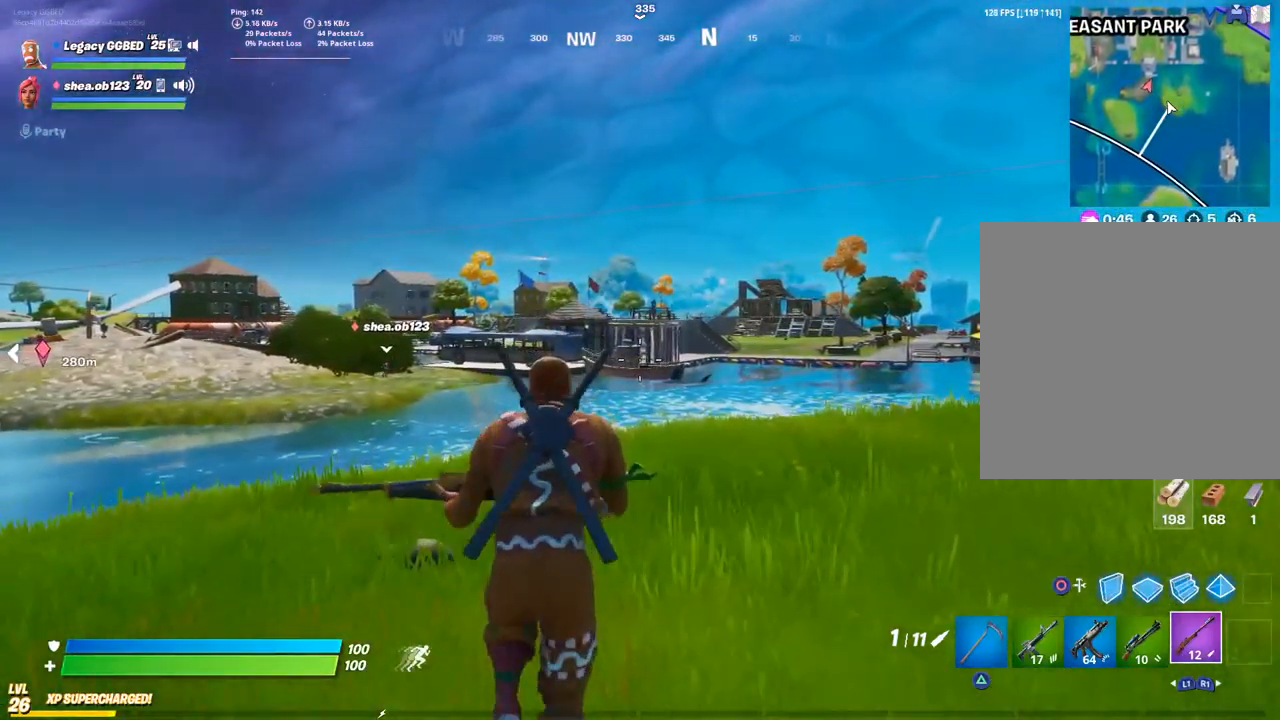
{"buttons": ["L2"], "left_stick": "up-left", "right_stick": "center", "events": [[100, "L2", "down"]]}